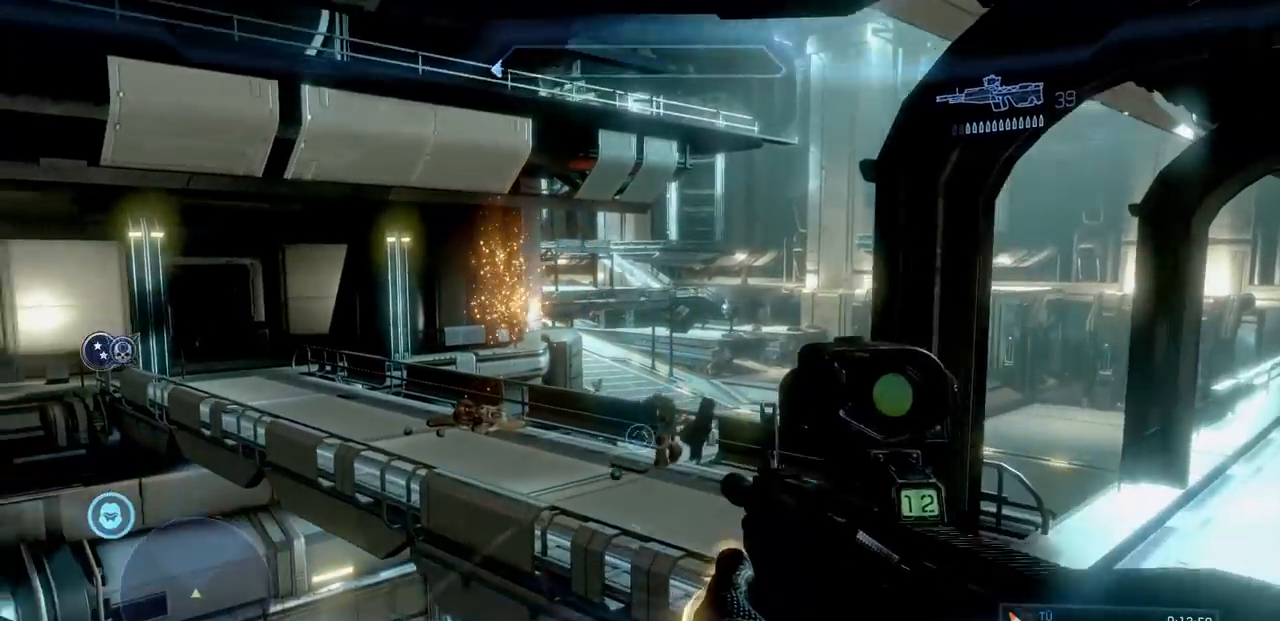
Gameplay with a controller (Xbox layout); each line is a JSON object with the inputs held at the frame after it. "events" lists button and stick changes between this image and that frame as [ms after this image, input, new state], when the widget could be followed in between. Not read: A DPAD_RIGHT DPAD_UP L3 R3 X Y.
{"buttons": [], "left_stick": "up-right", "right_stick": "down-right", "events": [[34, "right_stick", "center"], [434, "right_stick", "down-right"]]}
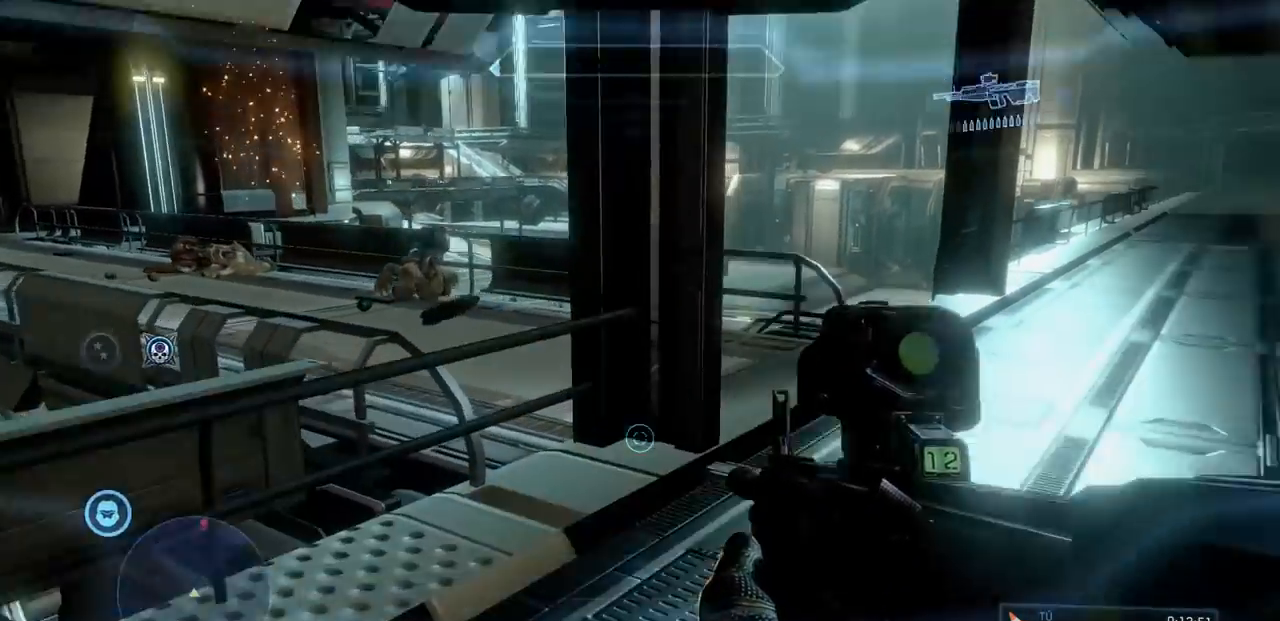
{"buttons": [], "left_stick": "up", "right_stick": "left", "events": [[50, "right_stick", "center"], [100, "left_stick", "up"], [467, "right_stick", "left"]]}
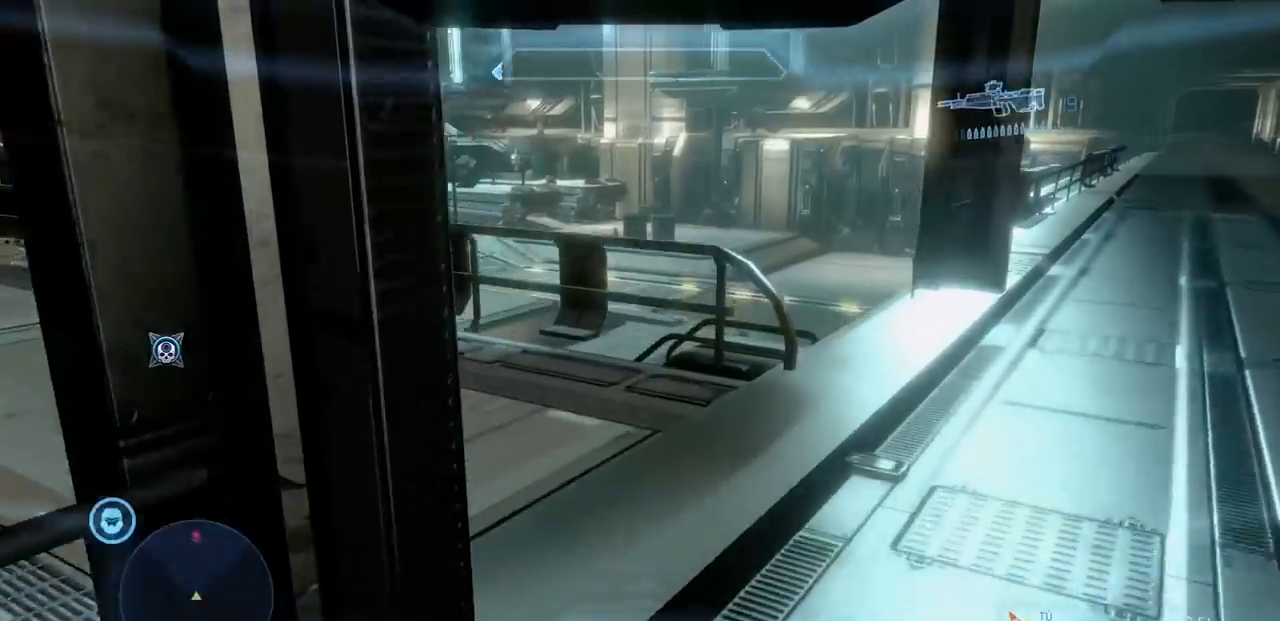
{"buttons": [], "left_stick": "up", "right_stick": "center"}
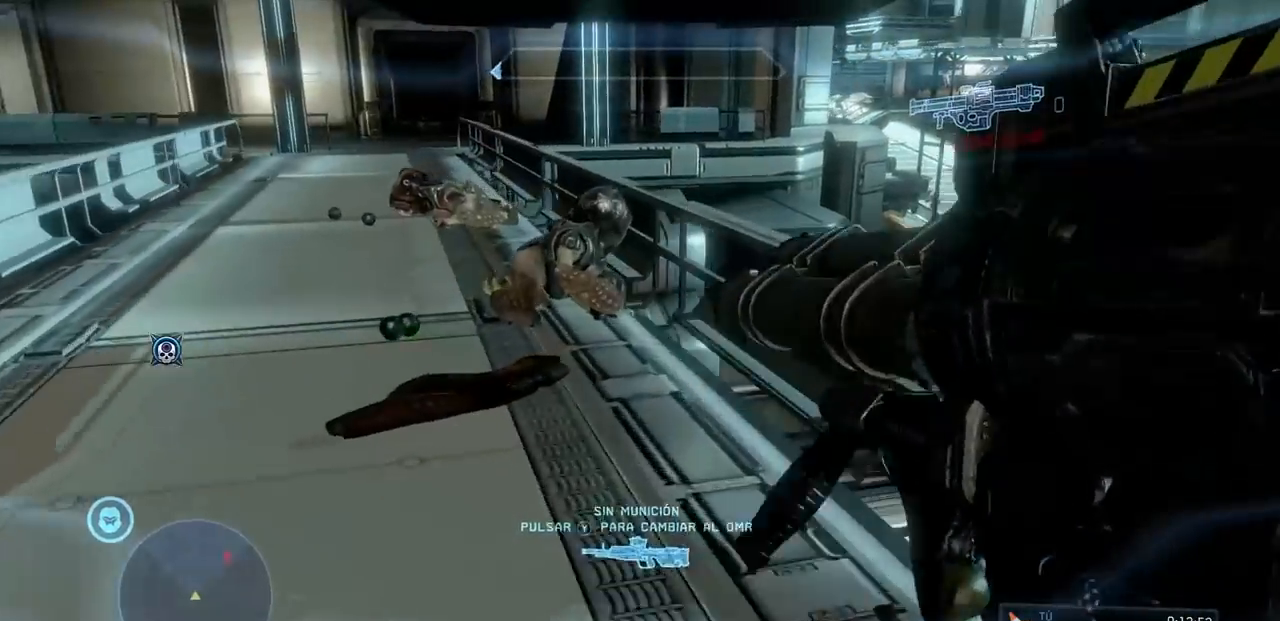
{"buttons": ["R1"], "left_stick": "up", "right_stick": "center", "events": [[33, "right_stick", "left"], [50, "left_stick", "up-left"], [83, "R1", "down"], [83, "right_stick", "down-left"], [334, "right_stick", "center"], [400, "left_stick", "up"]]}